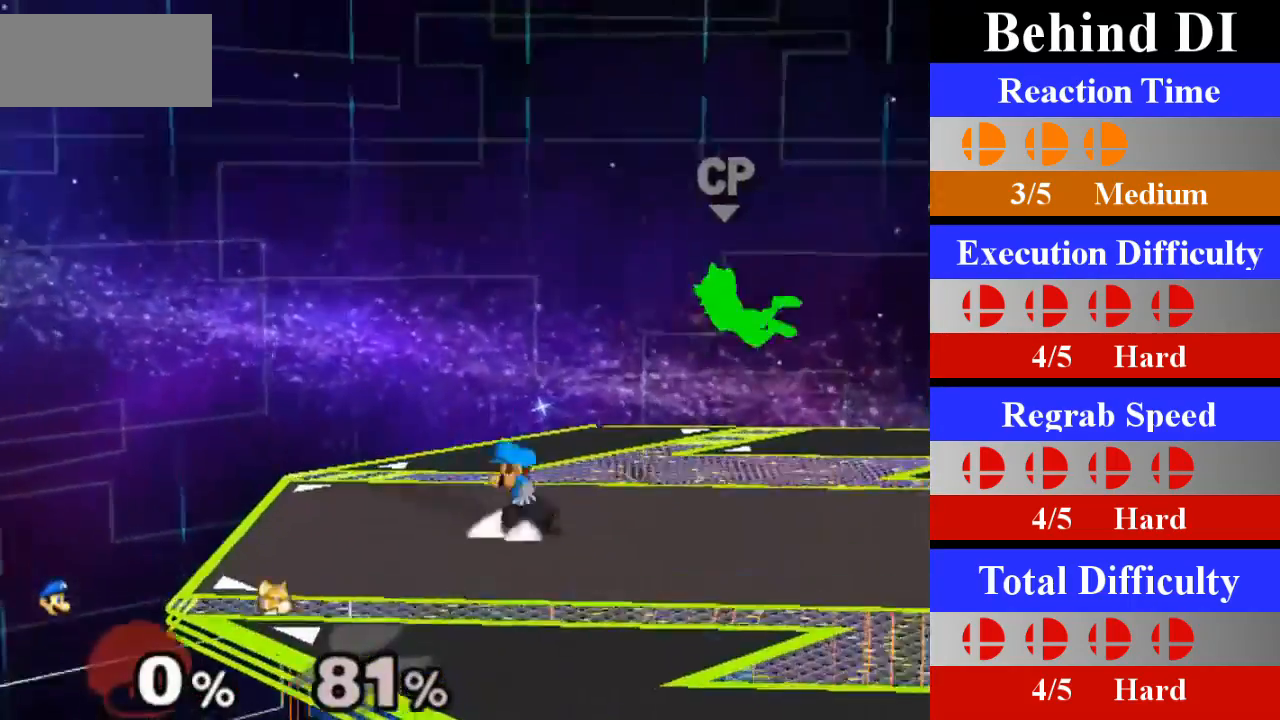
Gameplay with a controller (Nintendo layout); each line is a JSON object with the inputs held at the frame after it. "events" lists button and stick changes between this image and that frame as [ms after this image, input, new state], when the widget could be followed in between. Not read: L3 R3.
{"buttons": ["A"], "left_stick": "center", "right_stick": "center", "events": [[67, "L1", "up"], [217, "Z", "down"], [300, "Z", "up"], [300, "left_stick", "center"], [384, "A", "down"]]}
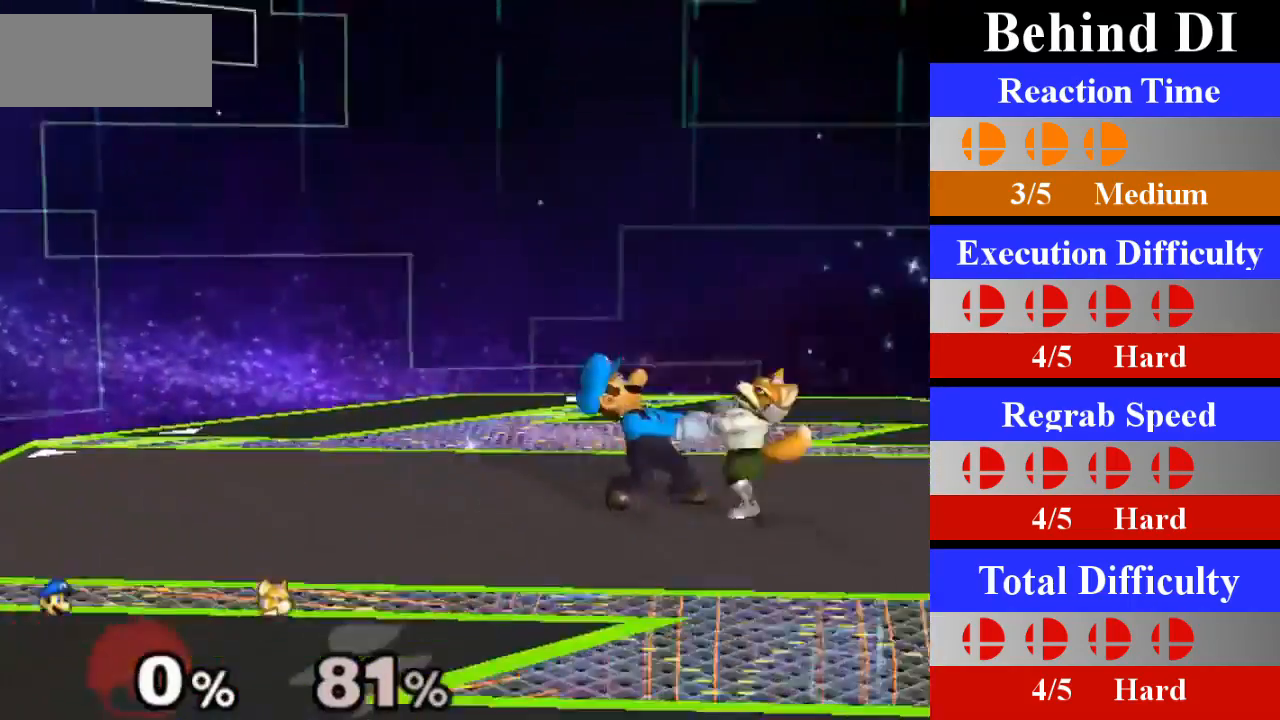
{"buttons": [], "left_stick": "center", "right_stick": "center", "events": [[34, "A", "up"], [117, "A", "down"], [351, "A", "up"]]}
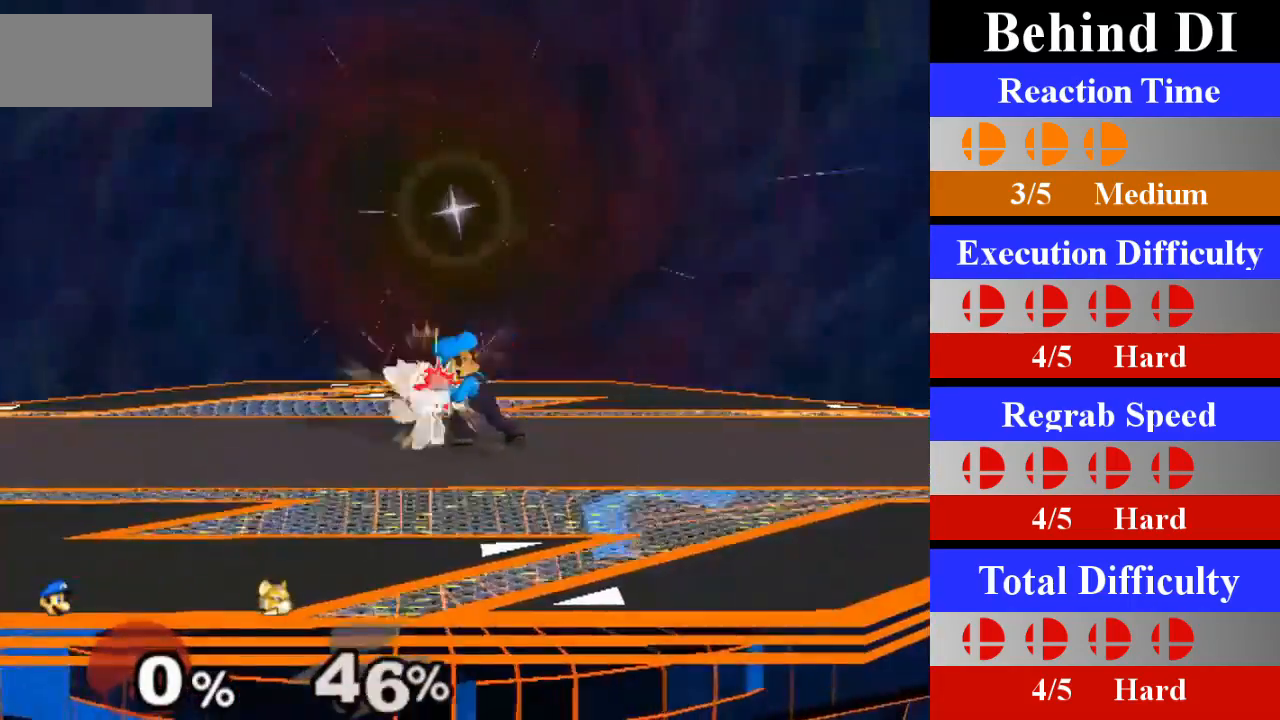
{"buttons": [], "left_stick": "up", "right_stick": "center", "events": [[334, "left_stick", "up"]]}
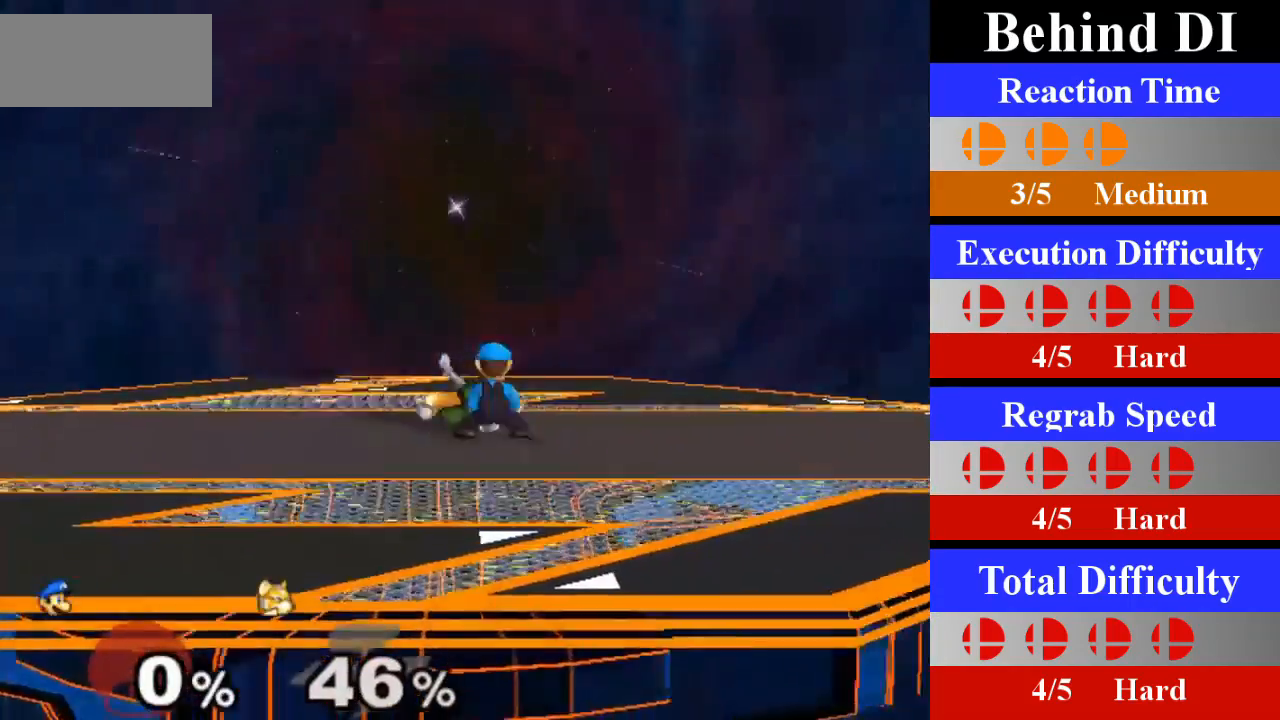
{"buttons": ["X"], "left_stick": "center", "right_stick": "center", "events": [[184, "left_stick", "center"], [501, "X", "down"]]}
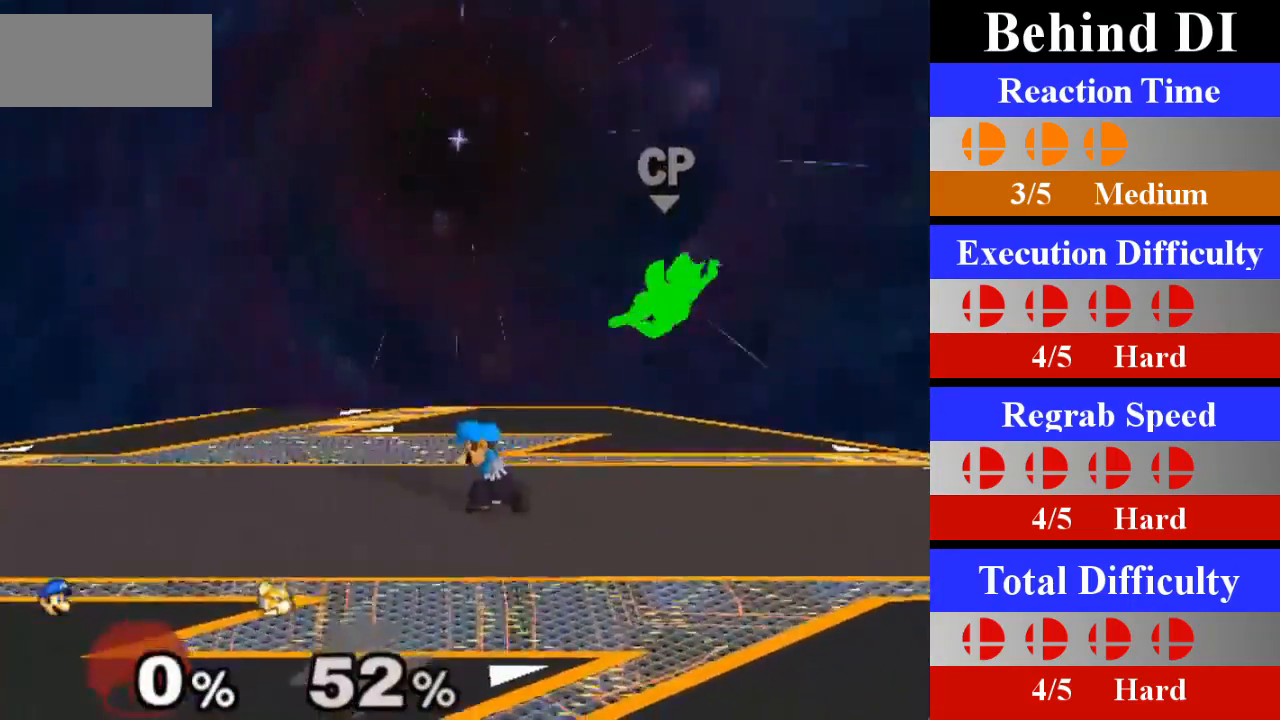
{"buttons": ["A"], "left_stick": "up", "right_stick": "center", "events": [[50, "L1", "down"], [50, "X", "up"], [50, "left_stick", "down"], [133, "left_stick", "right"], [217, "L1", "up"], [267, "left_stick", "up"], [350, "A", "down"]]}
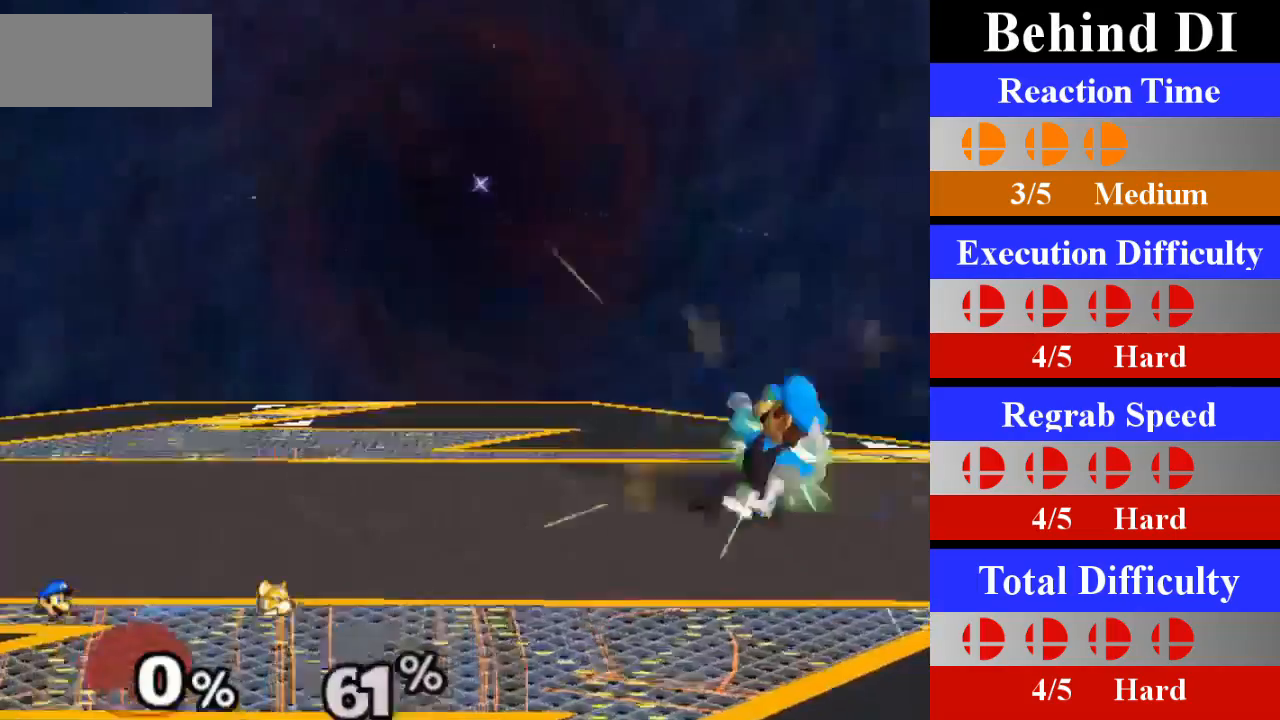
{"buttons": [], "left_stick": "center", "right_stick": "center", "events": [[17, "A", "up"], [451, "left_stick", "center"]]}
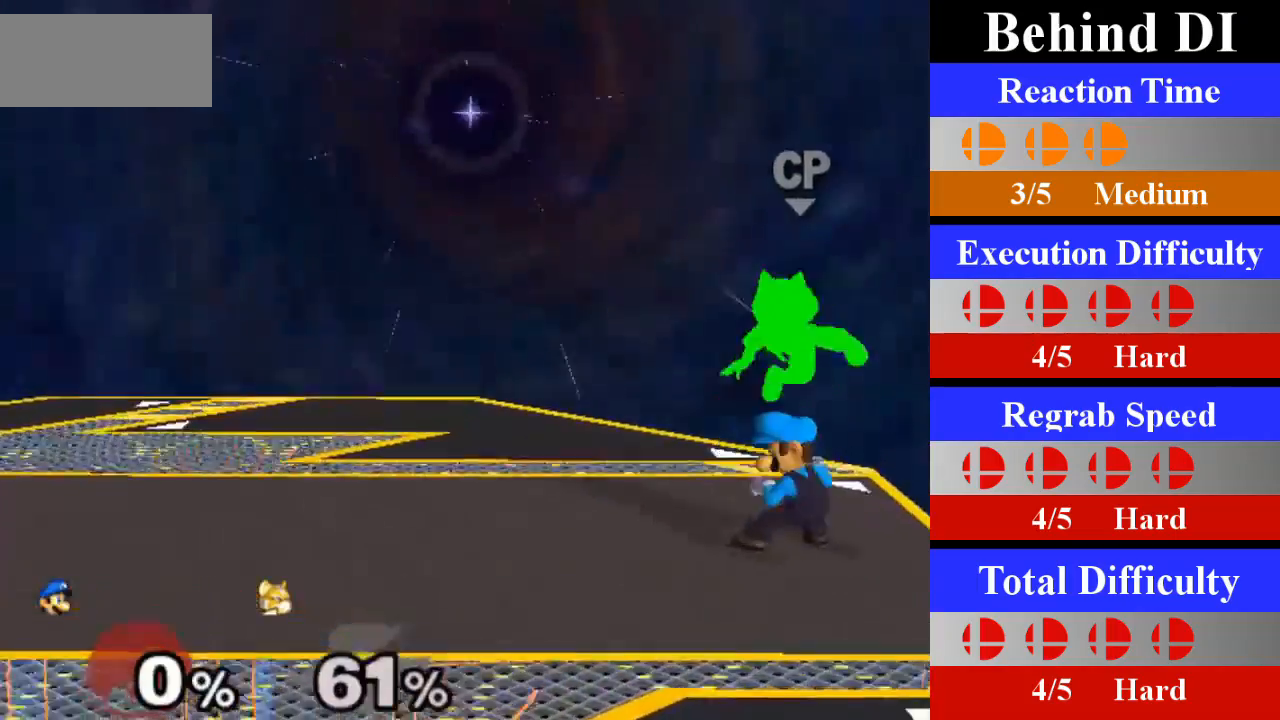
{"buttons": ["A"], "left_stick": "center", "right_stick": "center", "events": [[217, "Z", "down"], [334, "Z", "up"], [467, "A", "down"]]}
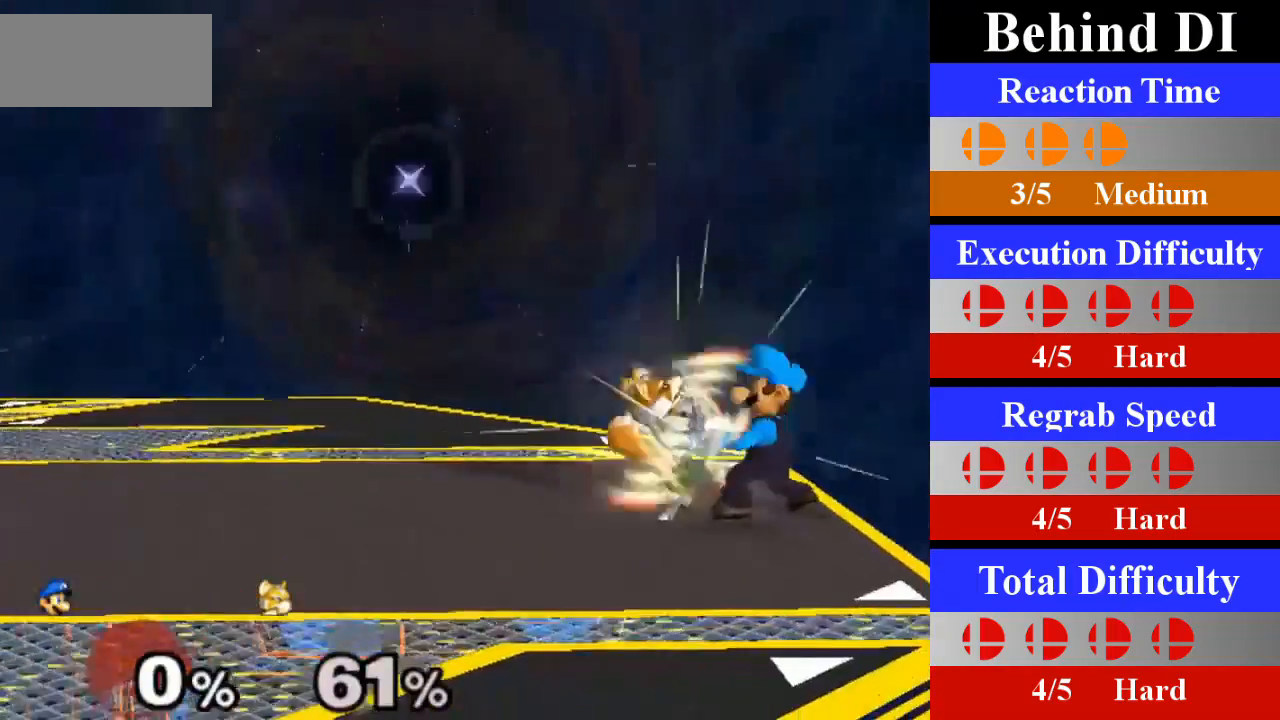
{"buttons": [], "left_stick": "center", "right_stick": "center", "events": [[251, "A", "up"]]}
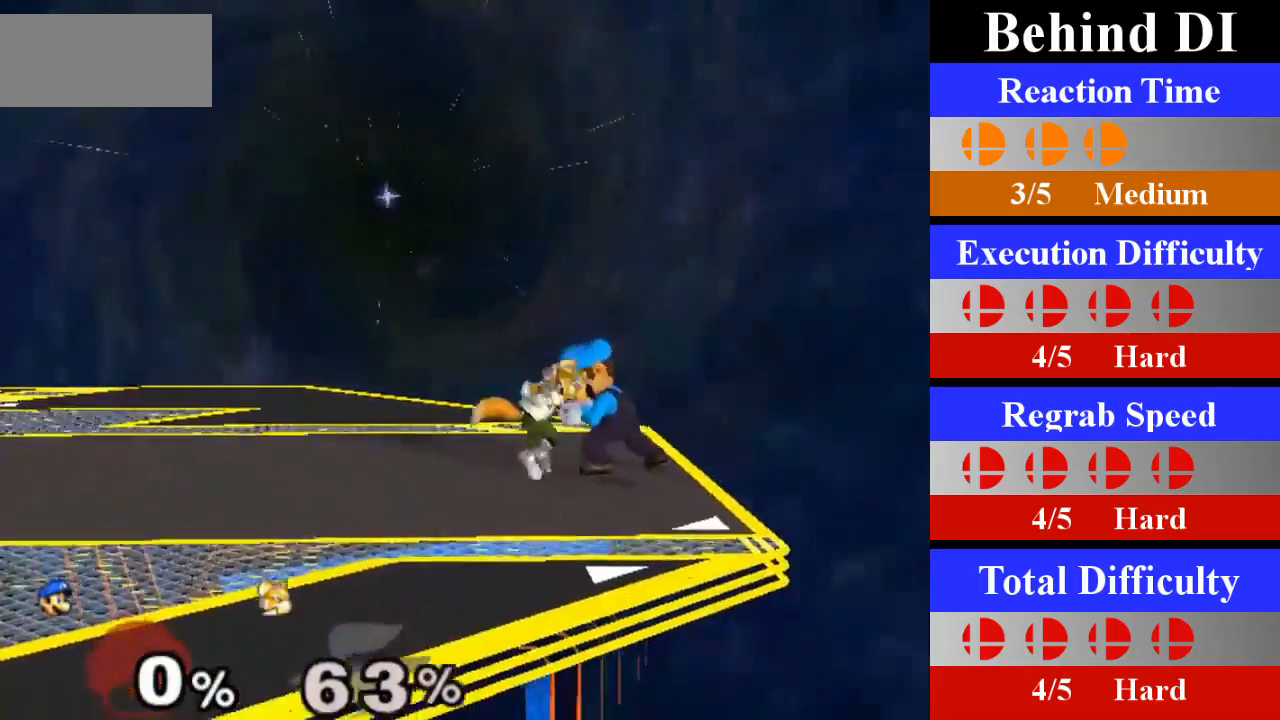
{"buttons": [], "left_stick": "up", "right_stick": "center", "events": [[284, "Z", "down"], [417, "Z", "up"], [484, "left_stick", "up"]]}
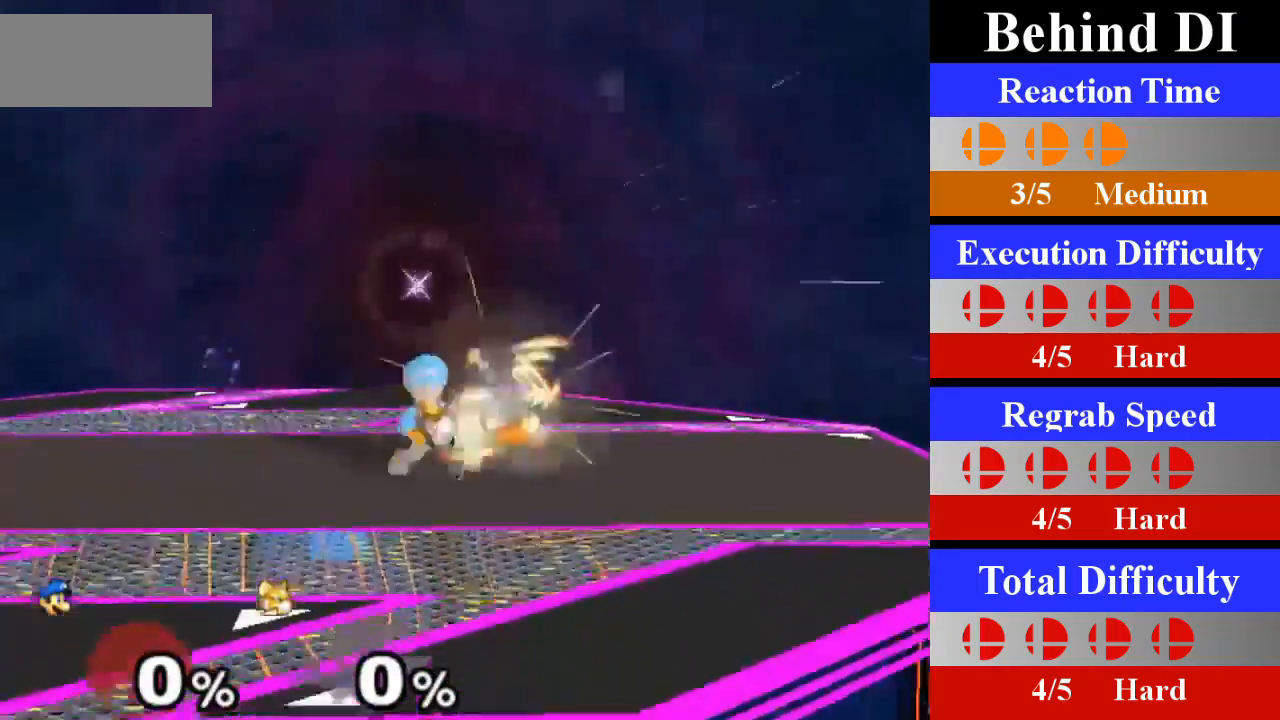
{"buttons": [], "left_stick": "left", "right_stick": "center", "events": [[167, "left_stick", "center"], [468, "left_stick", "left"]]}
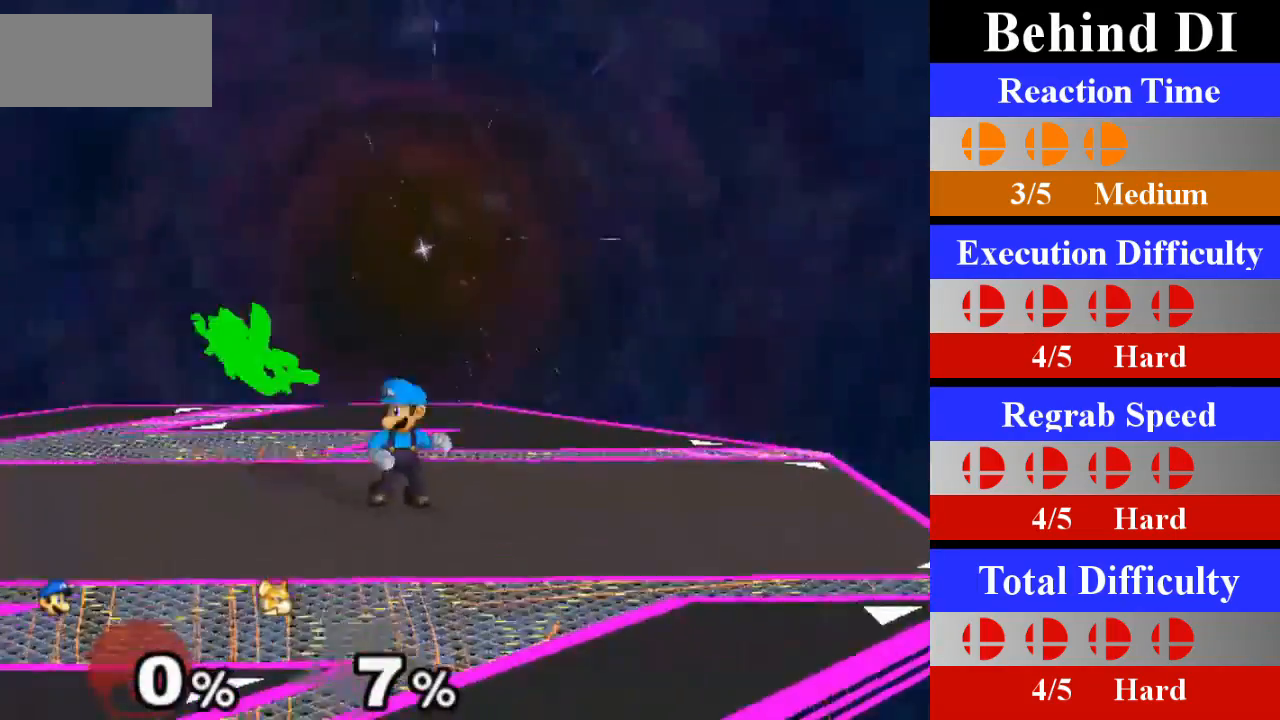
{"buttons": [], "left_stick": "center", "right_stick": "center", "events": [[34, "X", "down"], [34, "Z", "down"], [134, "Z", "up"], [150, "left_stick", "center"], [167, "X", "up"], [200, "A", "down"], [401, "A", "up"]]}
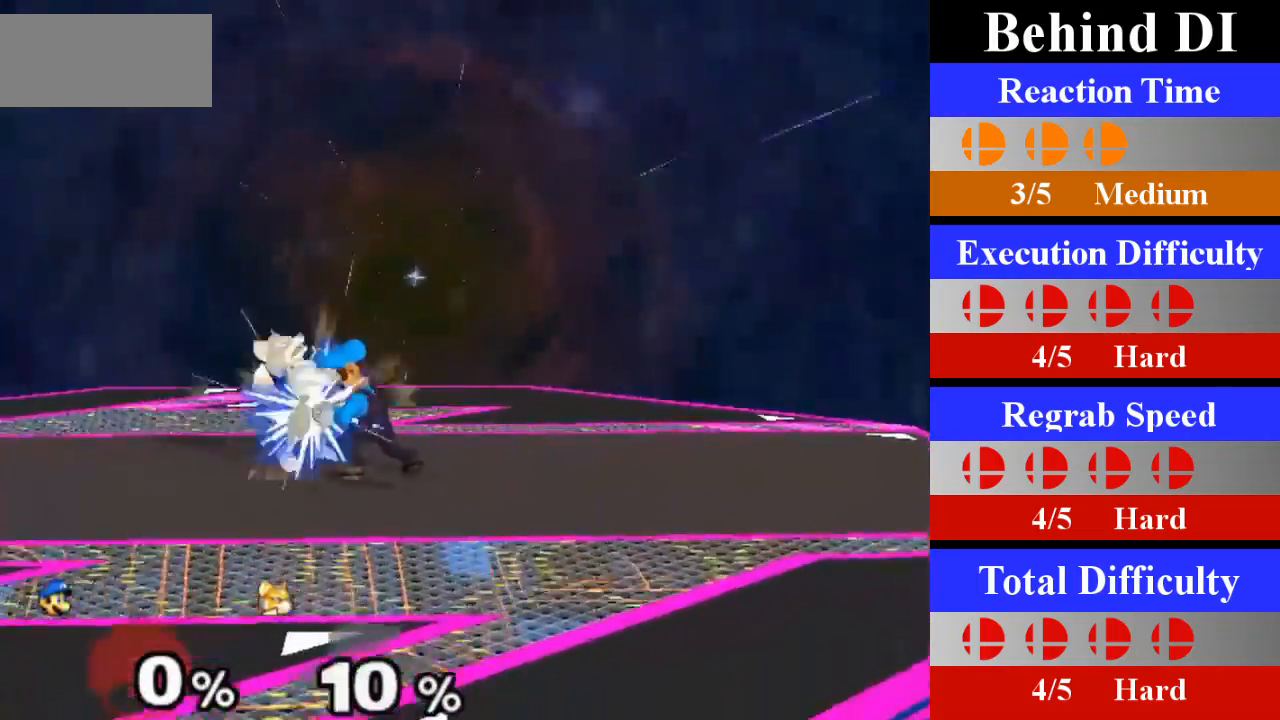
{"buttons": [], "left_stick": "center", "right_stick": "center", "events": [[167, "left_stick", "up"], [417, "left_stick", "center"]]}
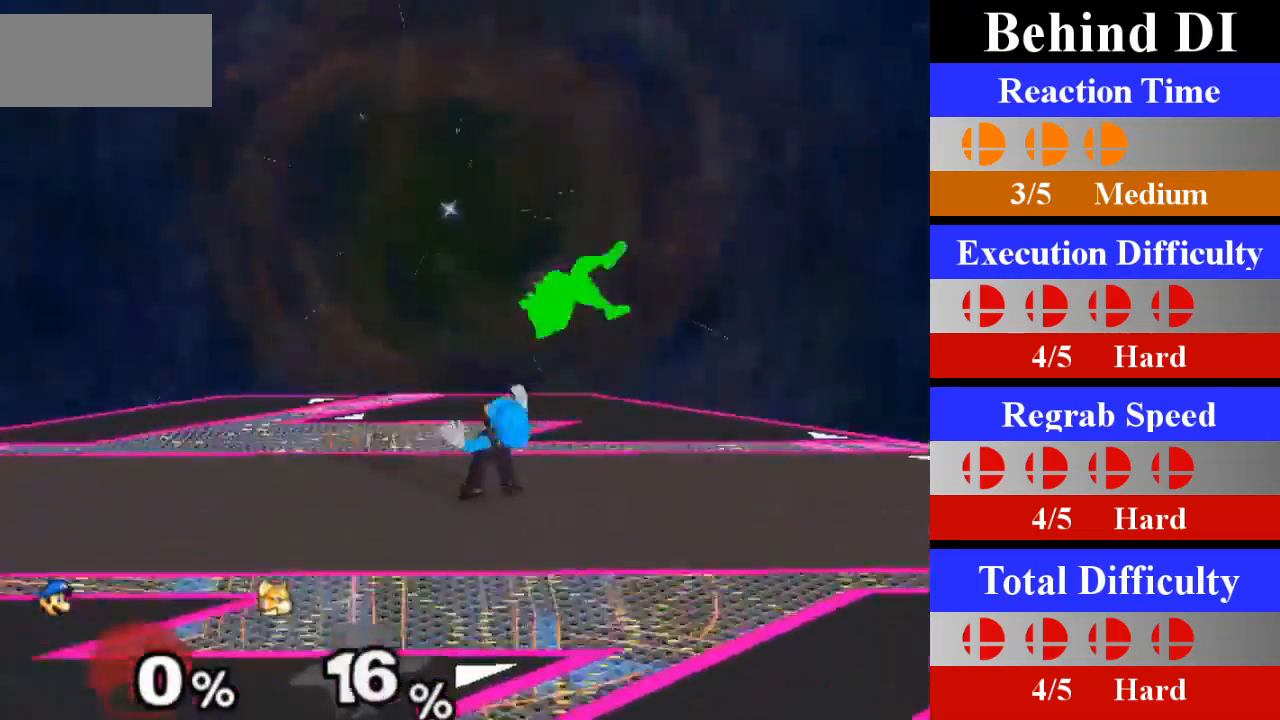
{"buttons": ["A"], "left_stick": "center", "right_stick": "center", "events": [[167, "left_stick", "right"], [217, "X", "down"], [234, "Z", "down"], [301, "Z", "up"], [317, "left_stick", "center"], [334, "X", "up"], [384, "A", "down"]]}
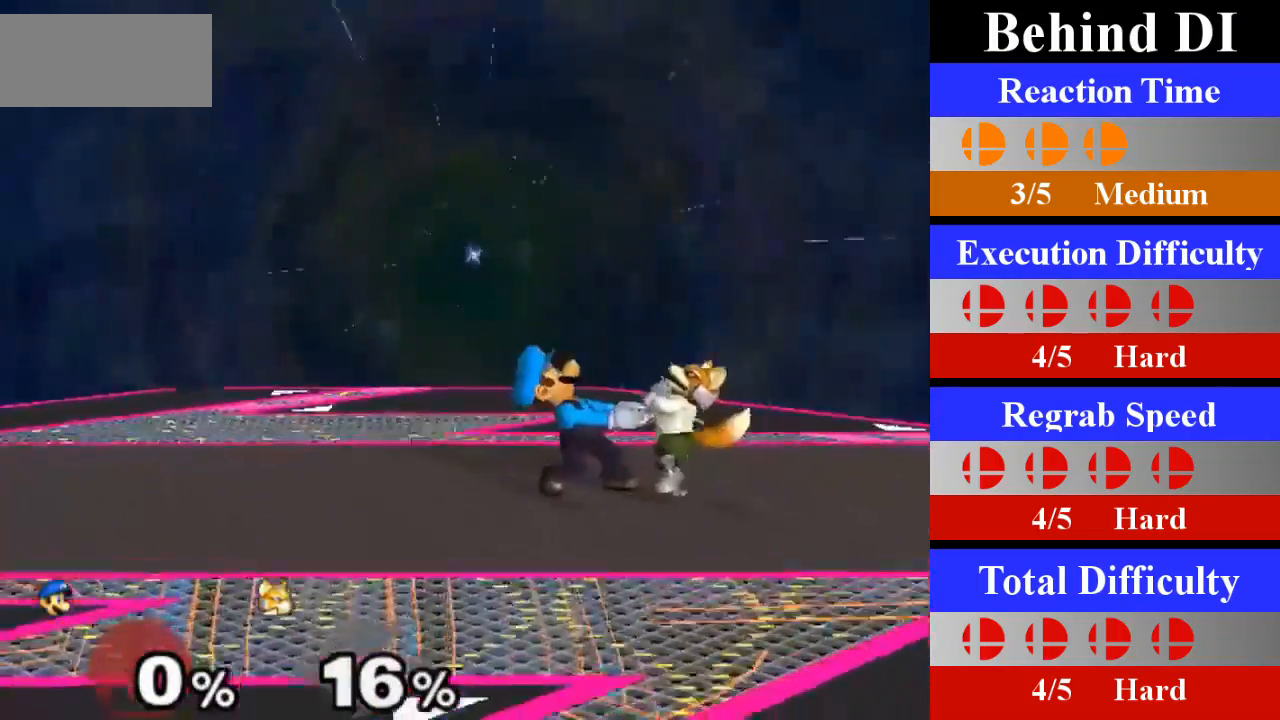
{"buttons": [], "left_stick": "up", "right_stick": "center", "events": [[50, "A", "up"], [350, "left_stick", "up"]]}
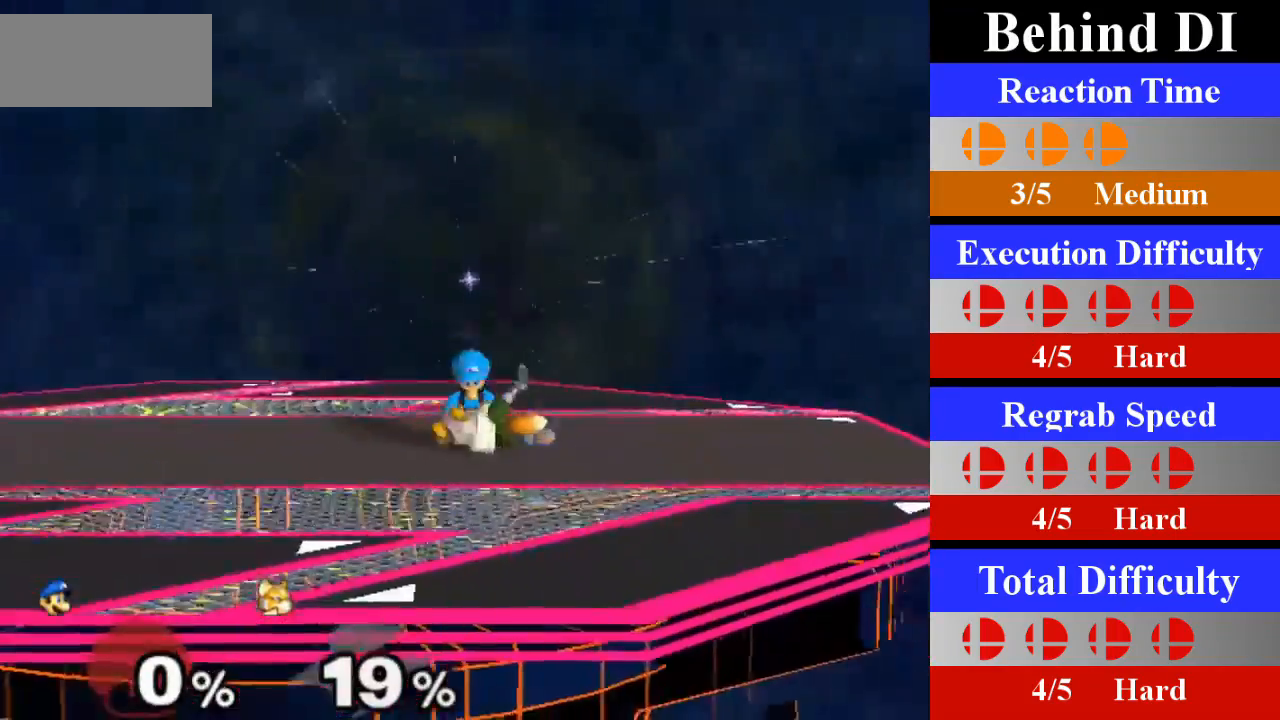
{"buttons": ["X", "Z"], "left_stick": "left", "right_stick": "center", "events": [[50, "left_stick", "center"], [384, "left_stick", "left"], [417, "X", "down"], [451, "Z", "down"]]}
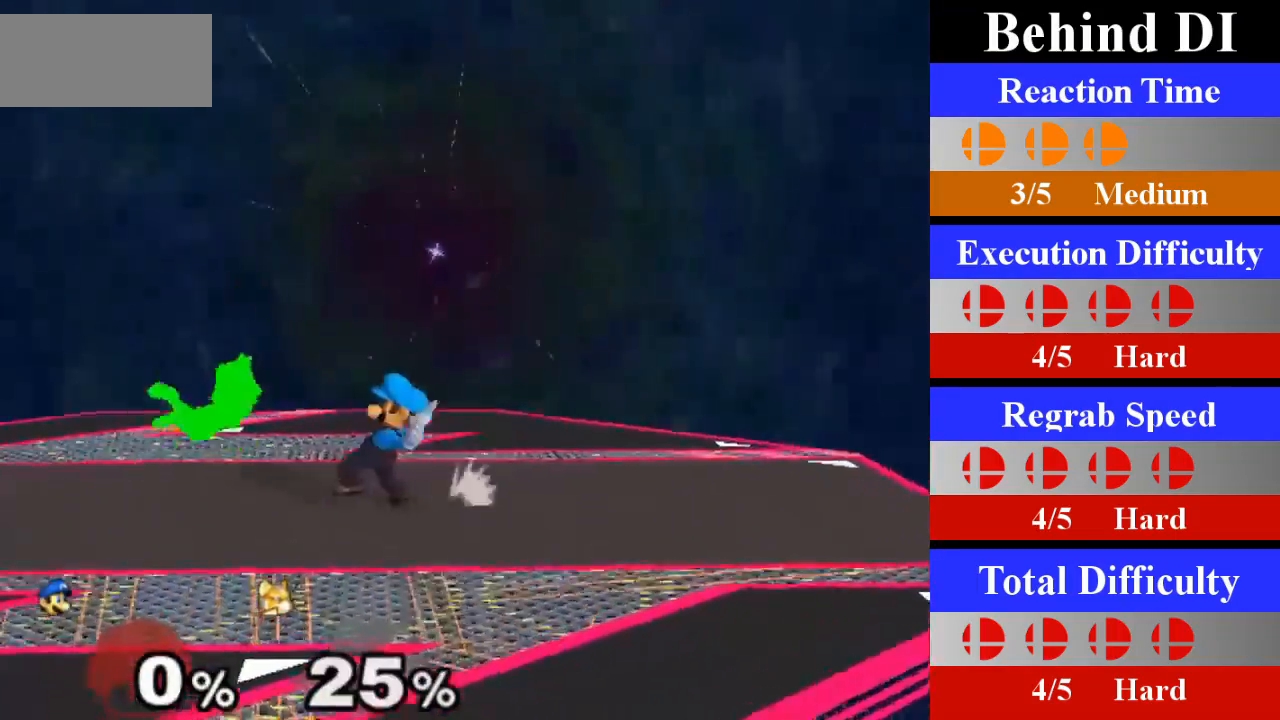
{"buttons": [], "left_stick": "center", "right_stick": "center", "events": [[16, "Z", "up"], [33, "X", "up"], [33, "left_stick", "center"], [100, "A", "down"], [300, "A", "up"]]}
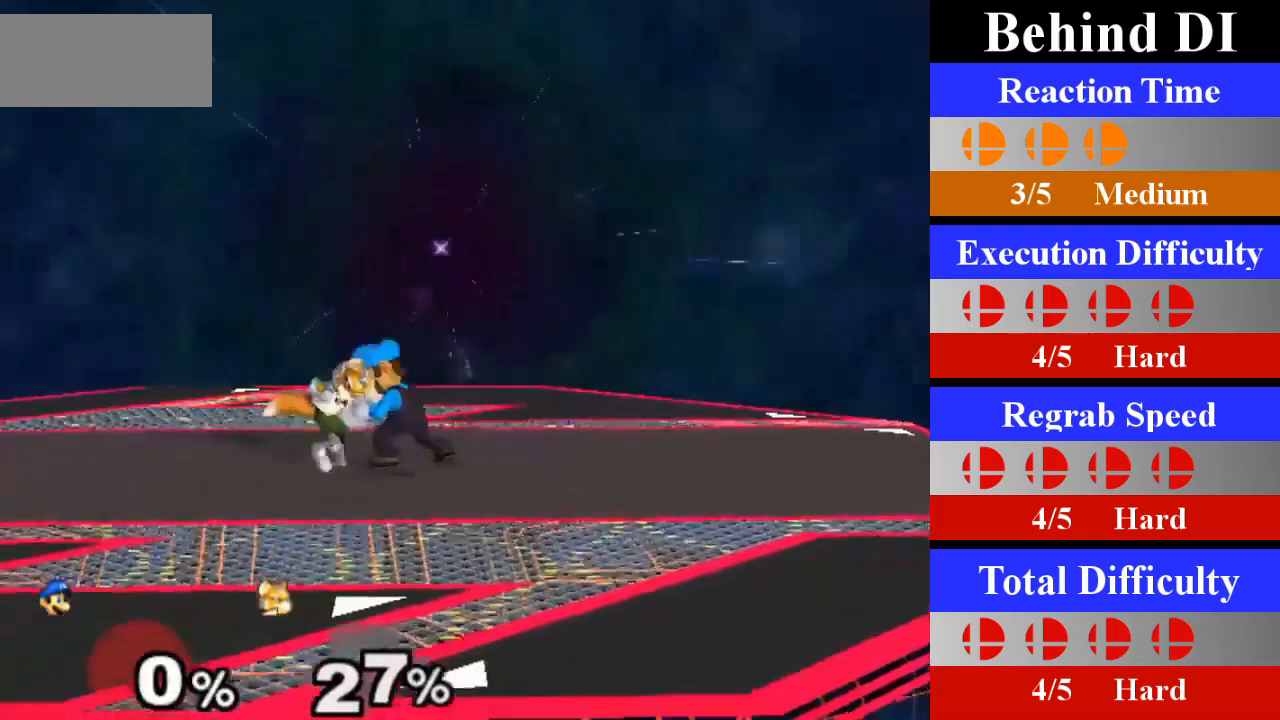
{"buttons": [], "left_stick": "center", "right_stick": "center", "events": [[100, "left_stick", "up"], [334, "left_stick", "center"]]}
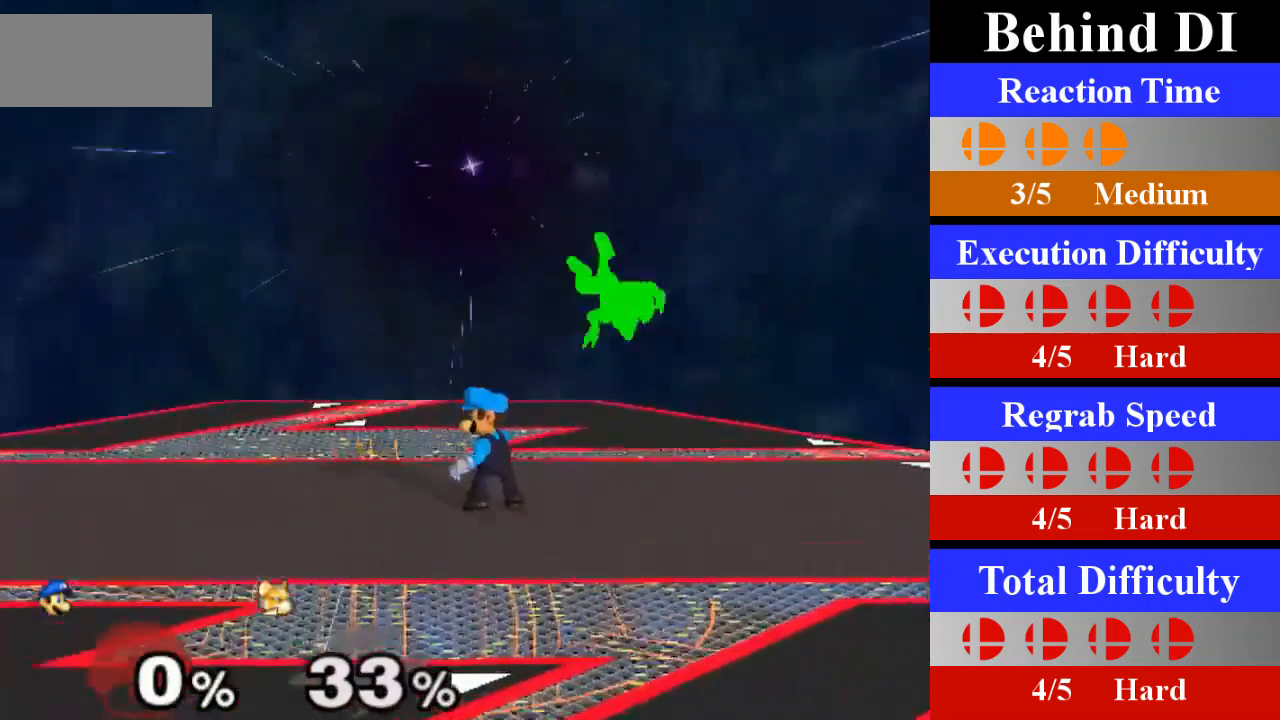
{"buttons": ["A"], "left_stick": "center", "right_stick": "center", "events": [[100, "left_stick", "right"], [167, "X", "down"], [200, "Z", "down"], [283, "Z", "up"], [283, "left_stick", "center"], [317, "X", "up"], [383, "A", "down"]]}
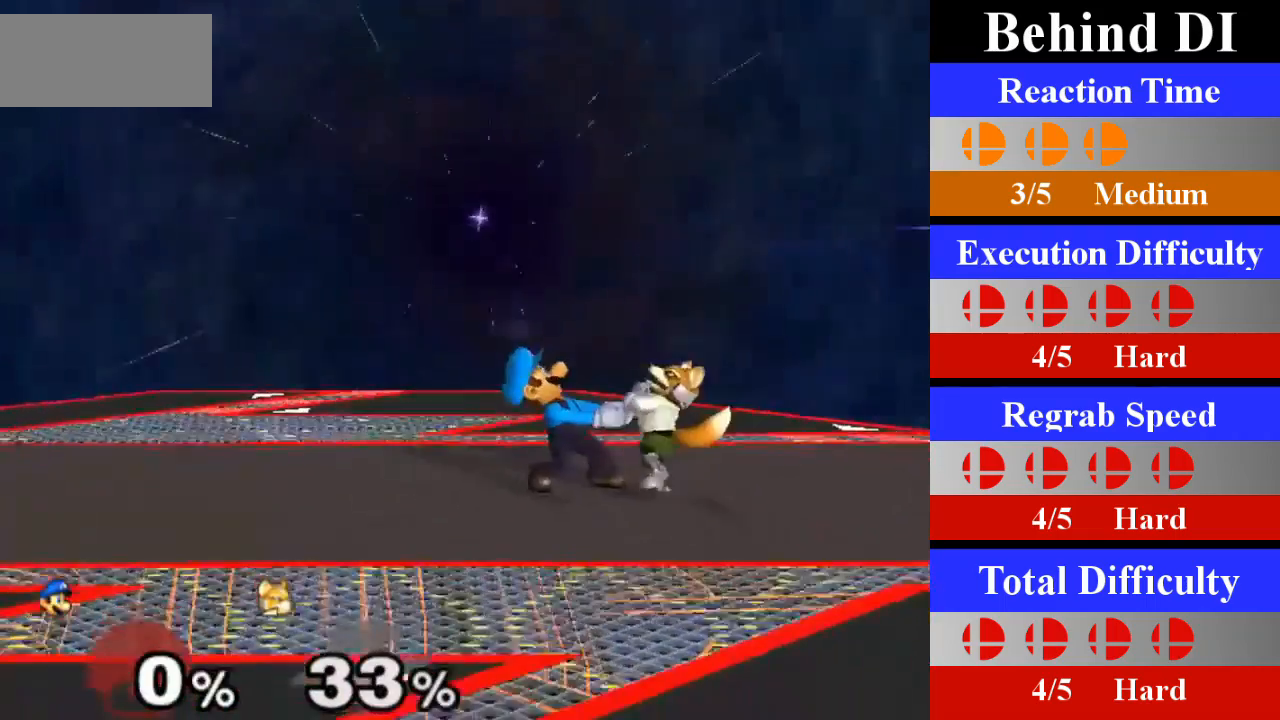
{"buttons": [], "left_stick": "up", "right_stick": "center", "events": [[67, "A", "up"], [401, "left_stick", "up"]]}
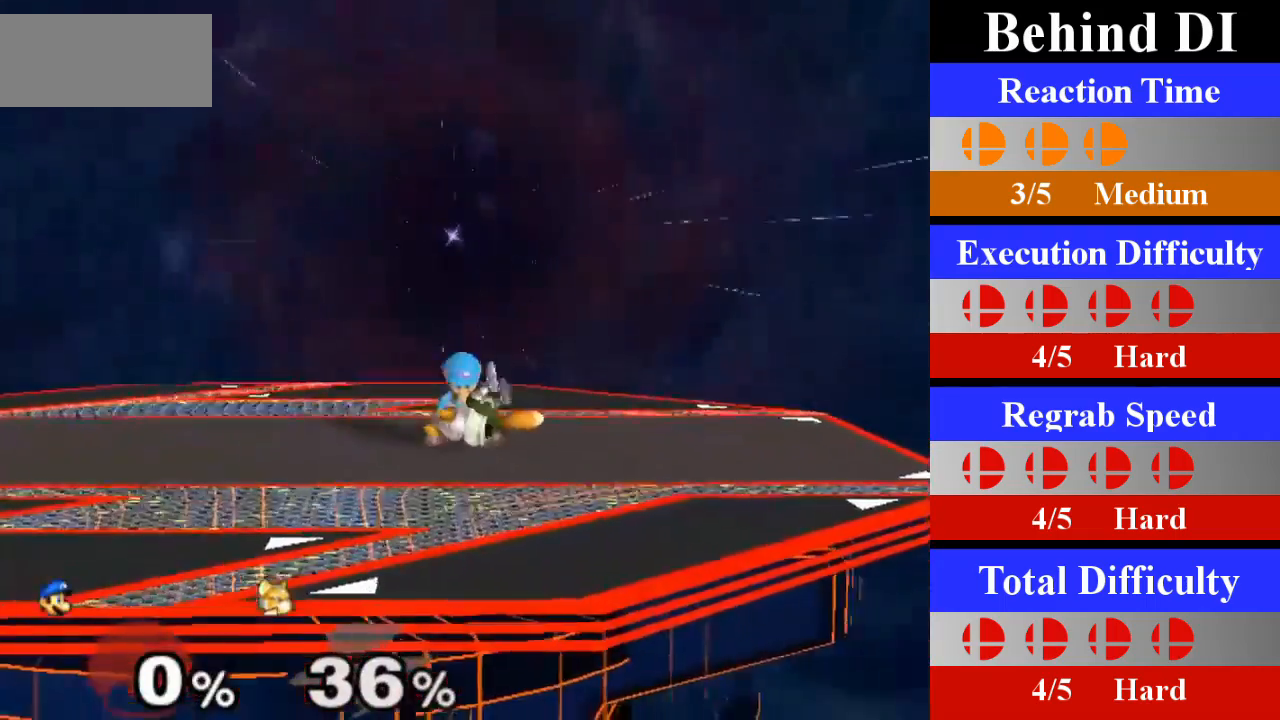
{"buttons": [], "left_stick": "left", "right_stick": "center", "events": [[100, "left_stick", "center"], [400, "left_stick", "left"]]}
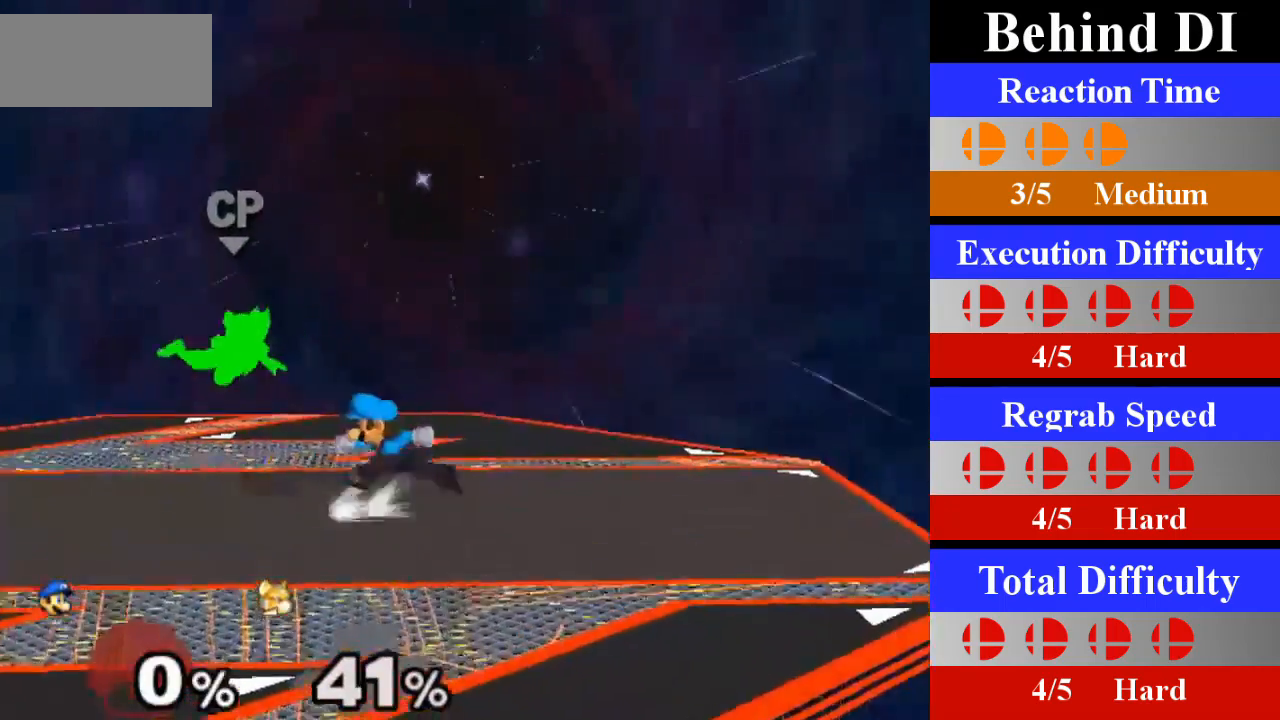
{"buttons": [], "left_stick": "center", "right_stick": "center", "events": [[17, "X", "down"], [50, "Z", "down"], [84, "left_stick", "center"], [117, "Z", "up"], [150, "X", "up"], [217, "A", "down"], [401, "A", "up"]]}